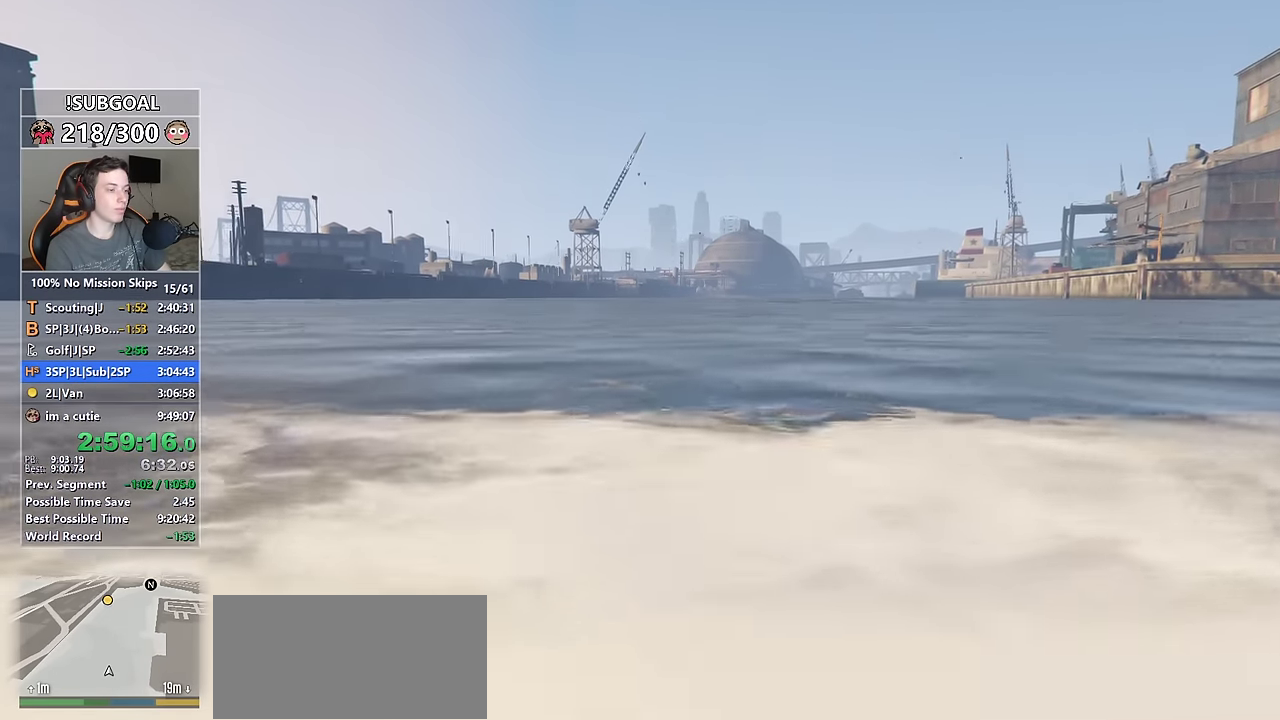
Gameplay with keyboard and mouse; each line is a JSON object with the keys and mouse buttons held at the frame after it. "events" lists presses ("down") and releases ("up") of "1", "2", "3", "4", "5", "6", "7", "8", "a", "c", "caps_lock", "ctrl", "d", "e", "escape", "f", "f1", "f2", "f3", "g", "num4", "num5", "num6", "p", "q", "r", "return", "s", "shift", "space", "tab", "v", "w", "mouse_left", "mouse_middle", "mouse_right", "mouse_mb4", "mouse_mb5", "mouse_wheel_up" and "mouse_wheel_down" between this image and that frame as [ms after this image, input, new state], when the widget could be followed in between. "mouse_left", "mouse_middle", "mouse_right", "mouse_mb4", "mouse_mb5", "mouse_wheel_up", "mouse_wheel_down" = the "left", "middle", "right", "mb4", "mb5", "wheel_up", "wheel_down" buttons of the "mouse" list. No other keys are recorded. Not read: mouse_move.
{"keys": ["num5", "w"], "mouse": [], "events": []}
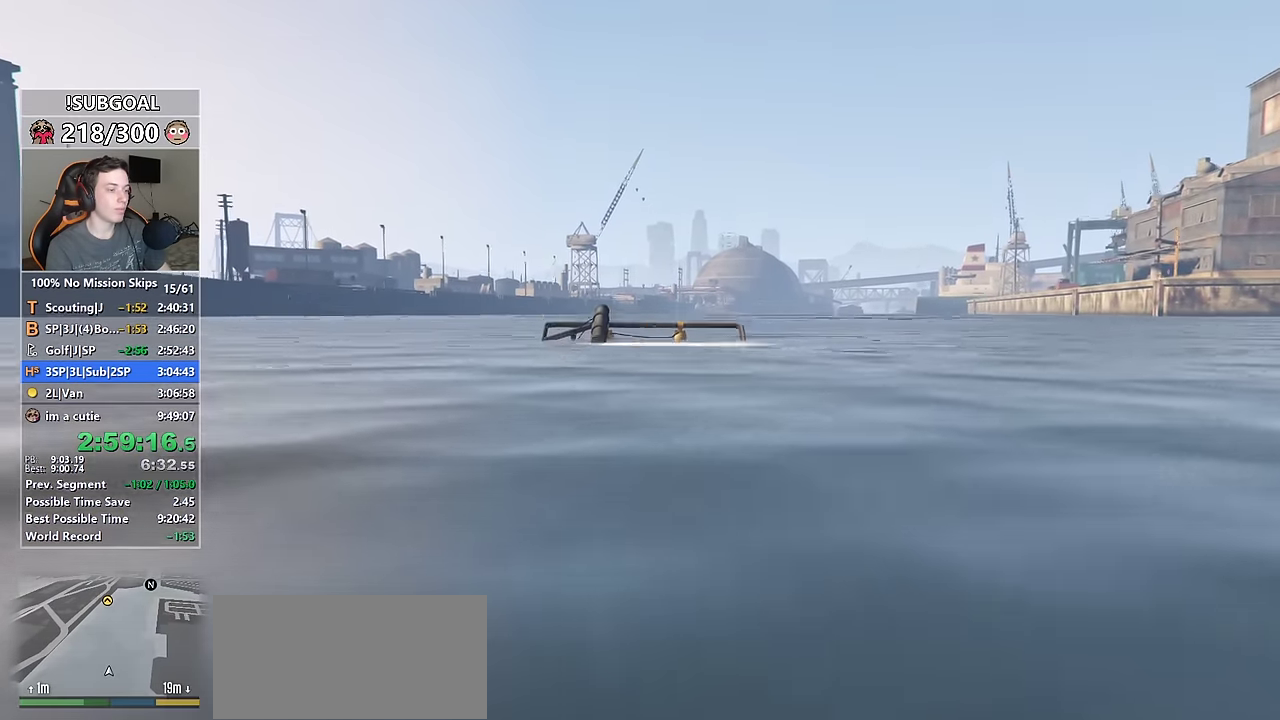
{"keys": ["num5", "w"], "mouse": [], "events": []}
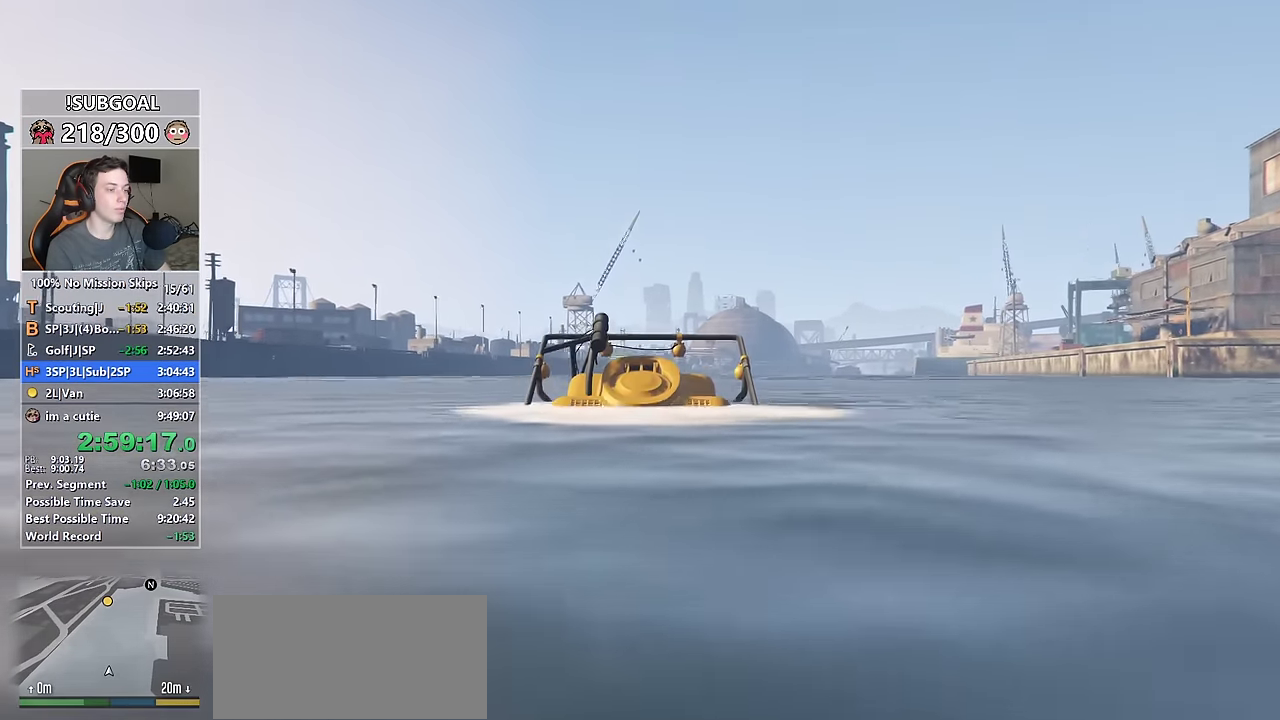
{"keys": ["num5", "w"], "mouse": [], "events": []}
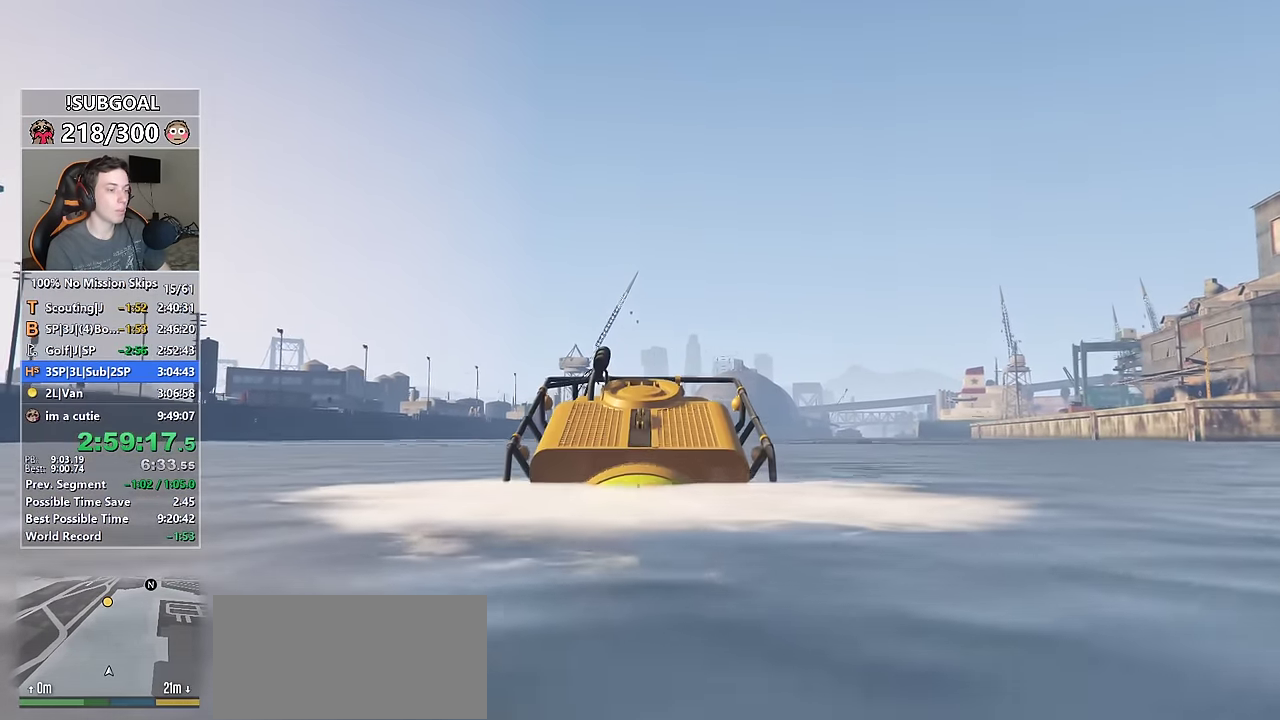
{"keys": ["num5", "w"], "mouse": [], "events": []}
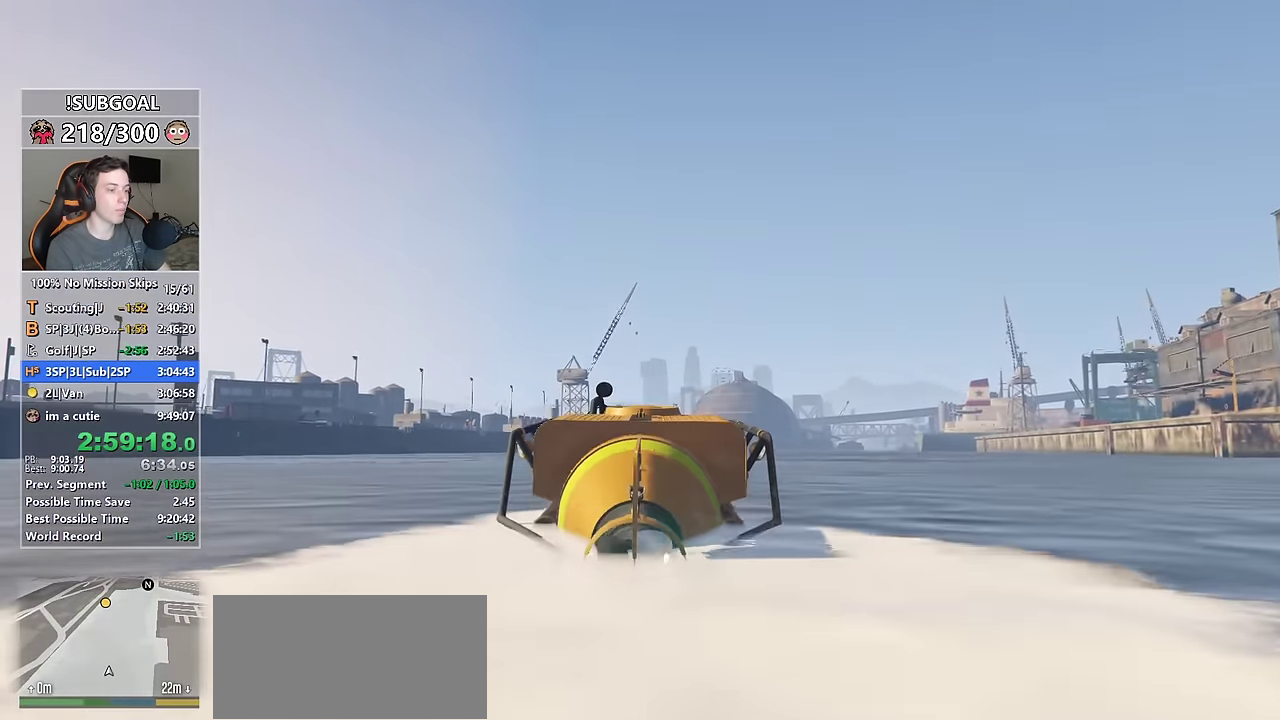
{"keys": ["num5", "w"], "mouse": [], "events": []}
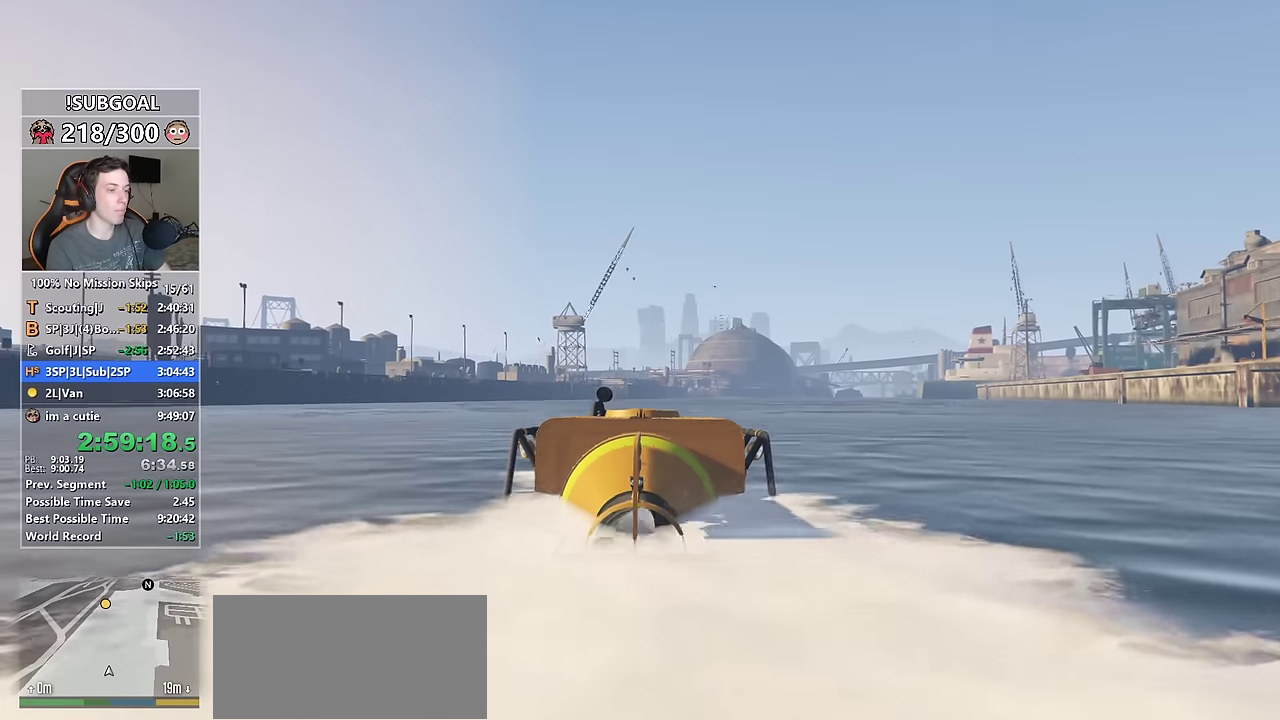
{"keys": ["num5", "w"], "mouse": [], "events": []}
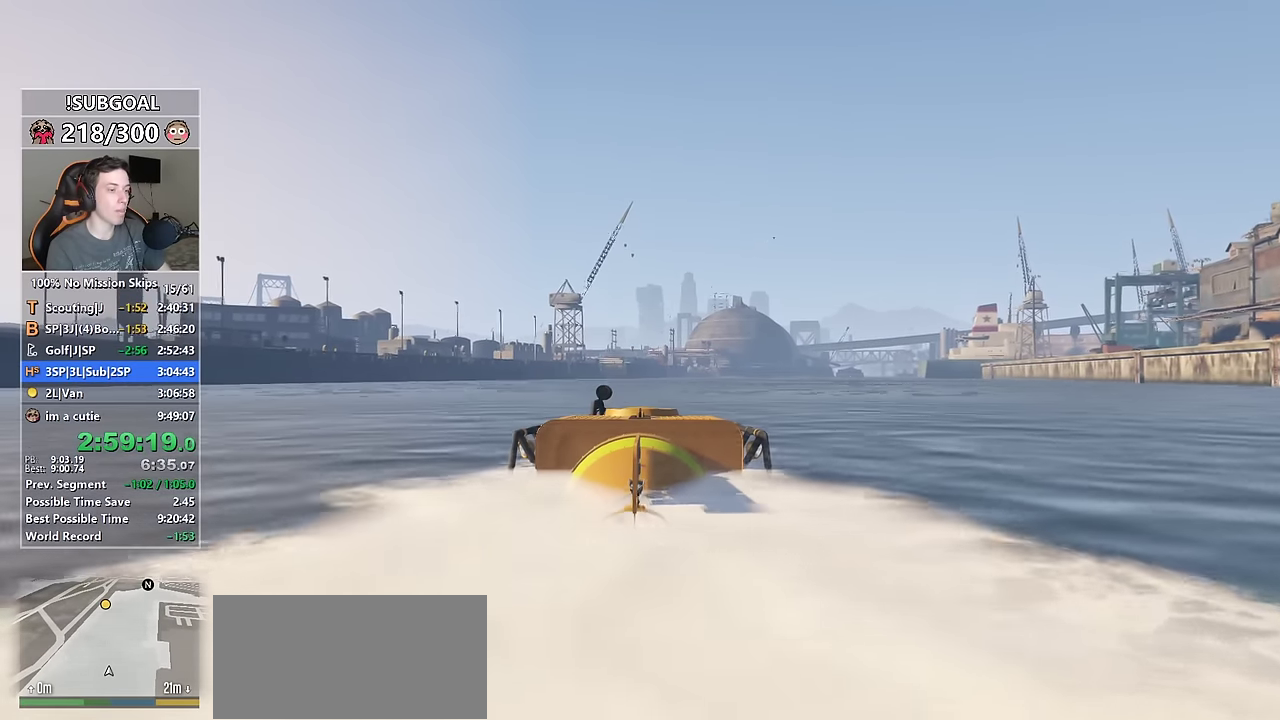
{"keys": ["num5", "w"], "mouse": [], "events": []}
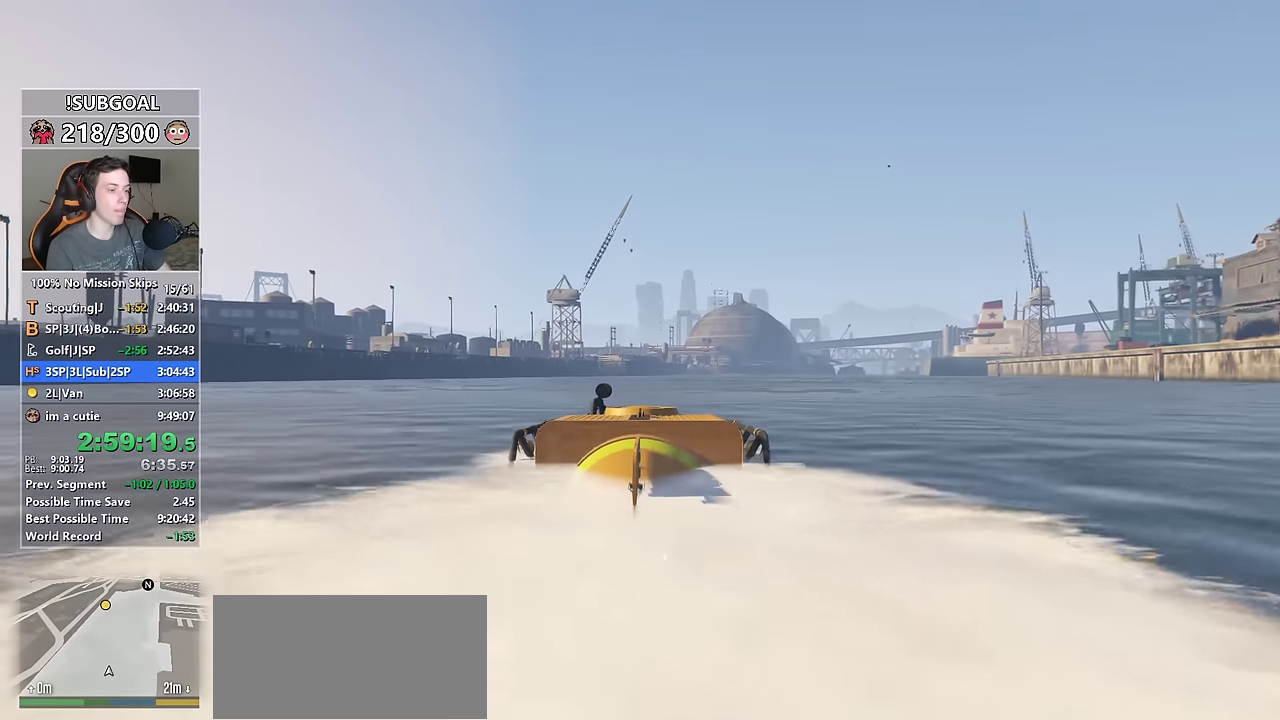
{"keys": ["num5", "w"], "mouse": [], "events": []}
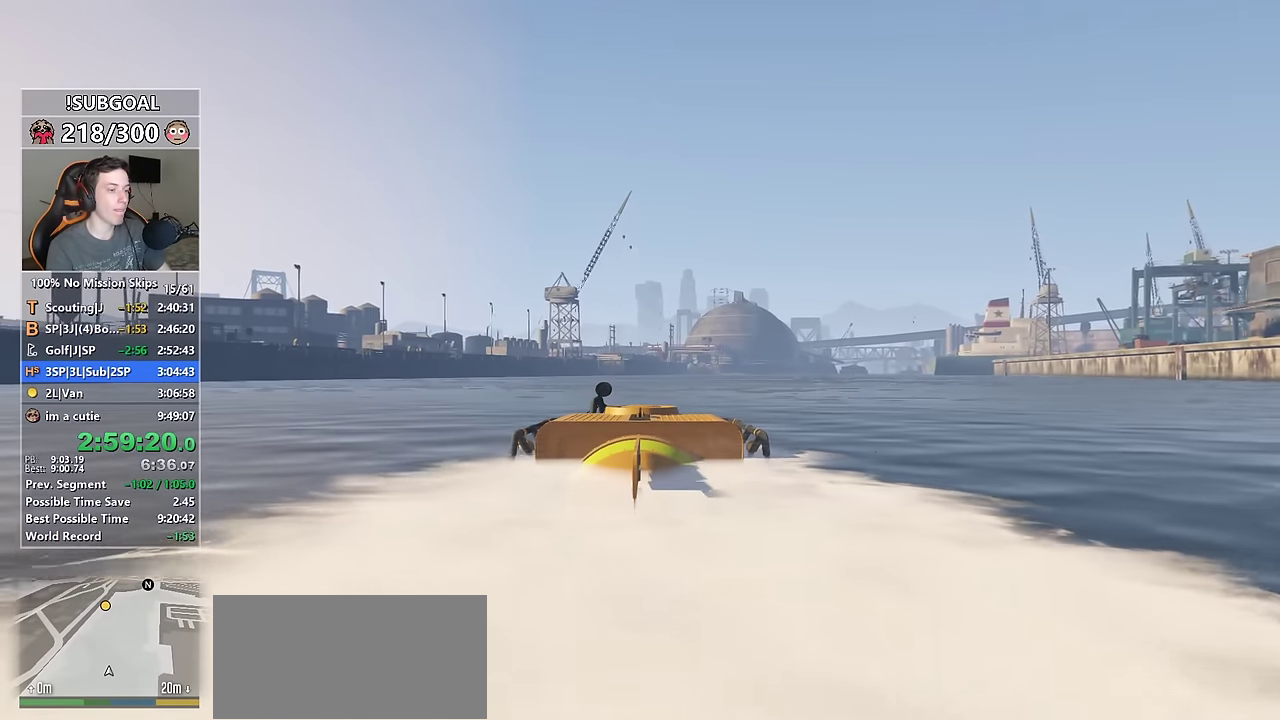
{"keys": ["num5", "w"], "mouse": [], "events": []}
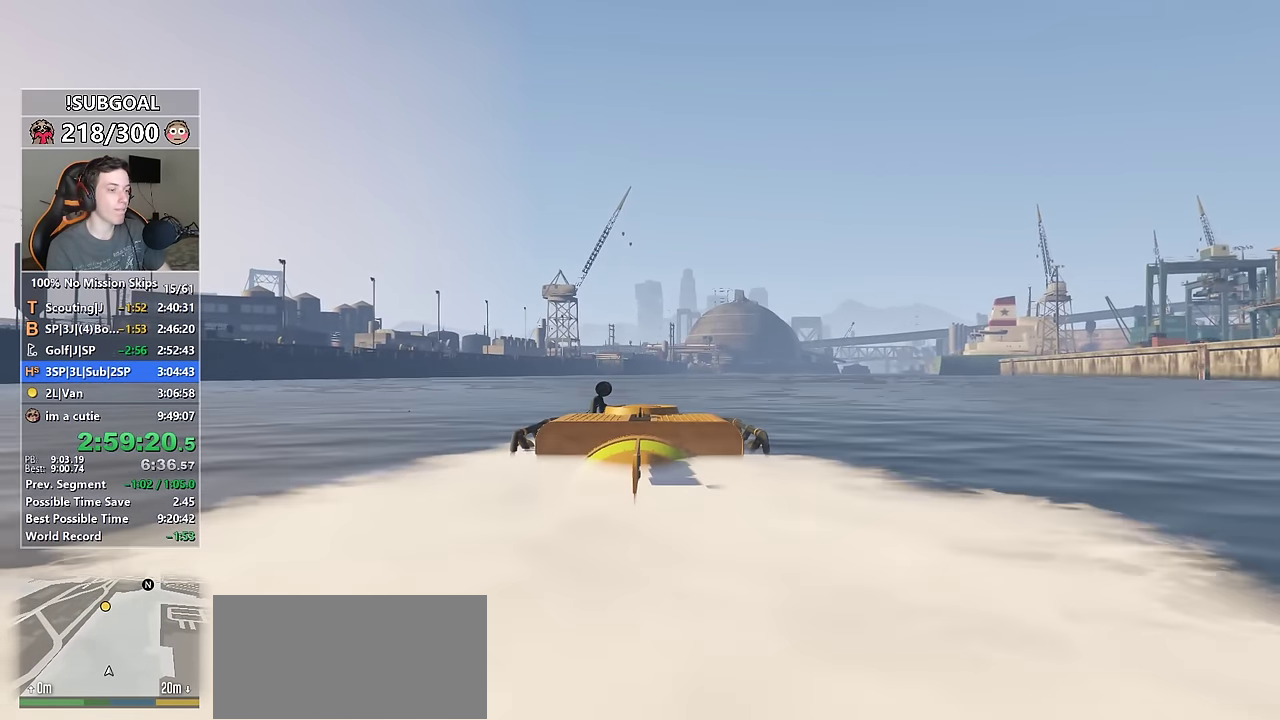
{"keys": ["num5", "w"], "mouse": [], "events": []}
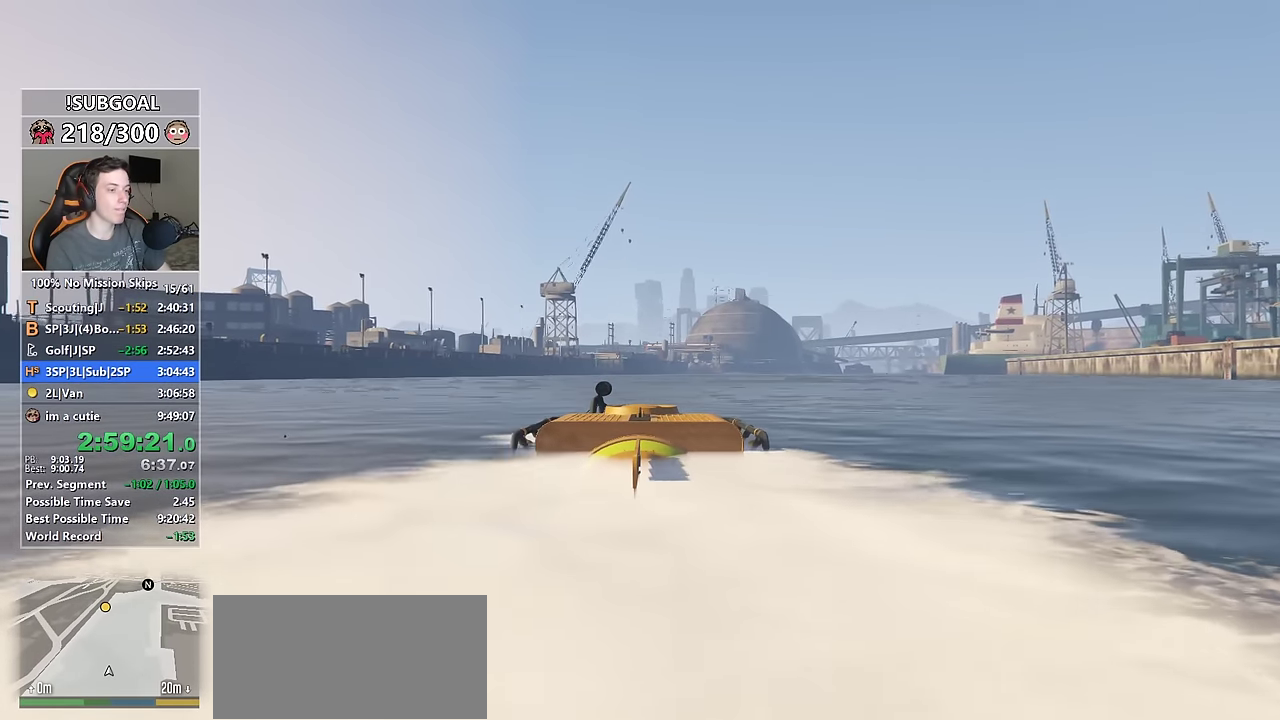
{"keys": ["num5", "w"], "mouse": [], "events": []}
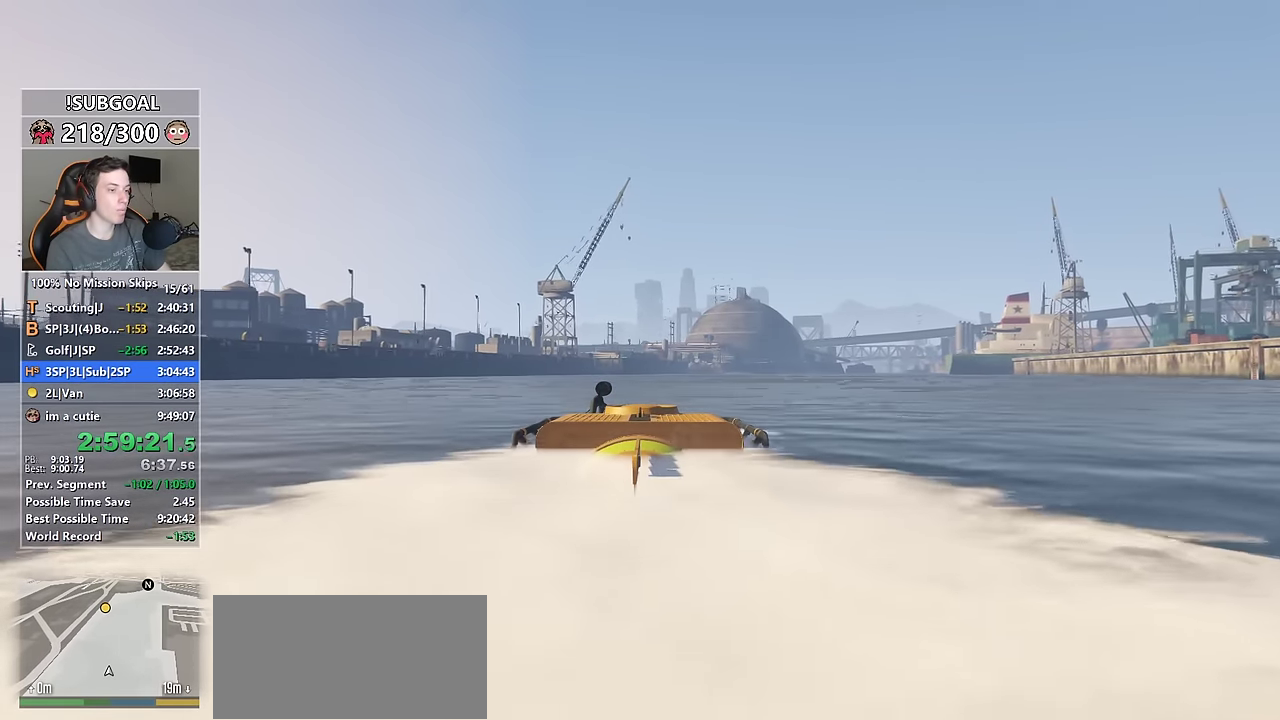
{"keys": ["num5", "w"], "mouse": [], "events": []}
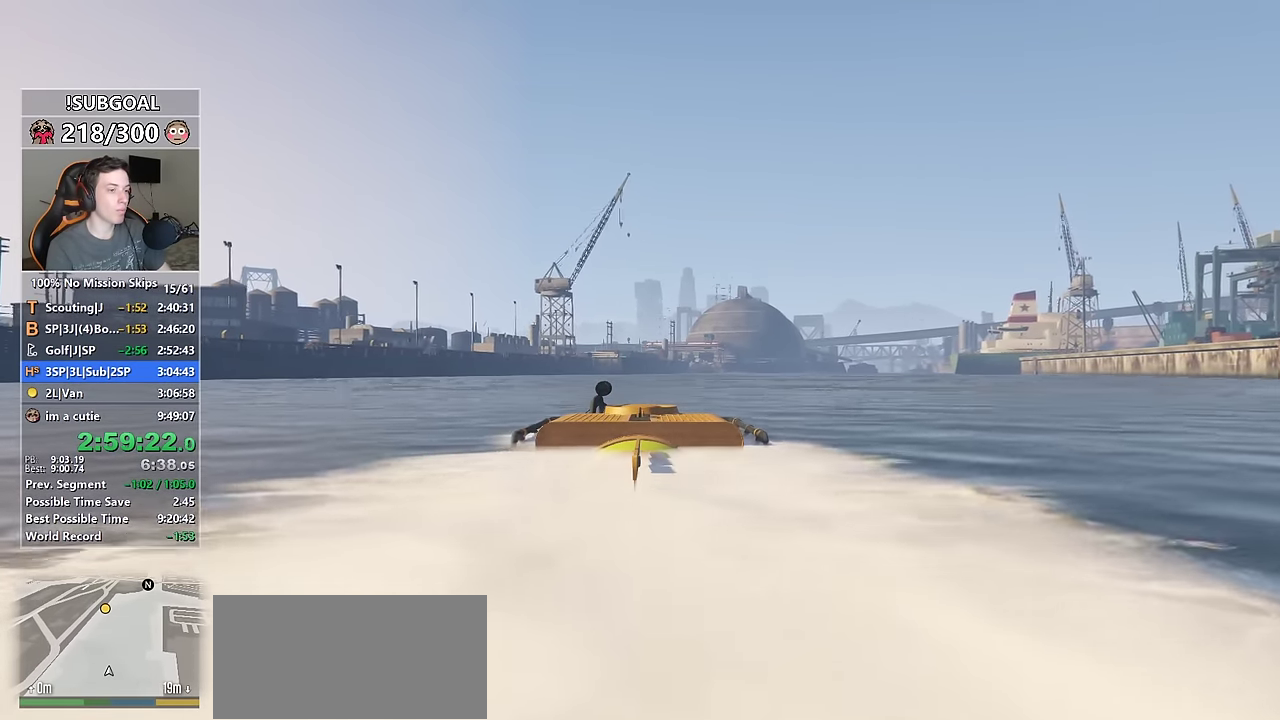
{"keys": ["num5", "w"], "mouse": [], "events": []}
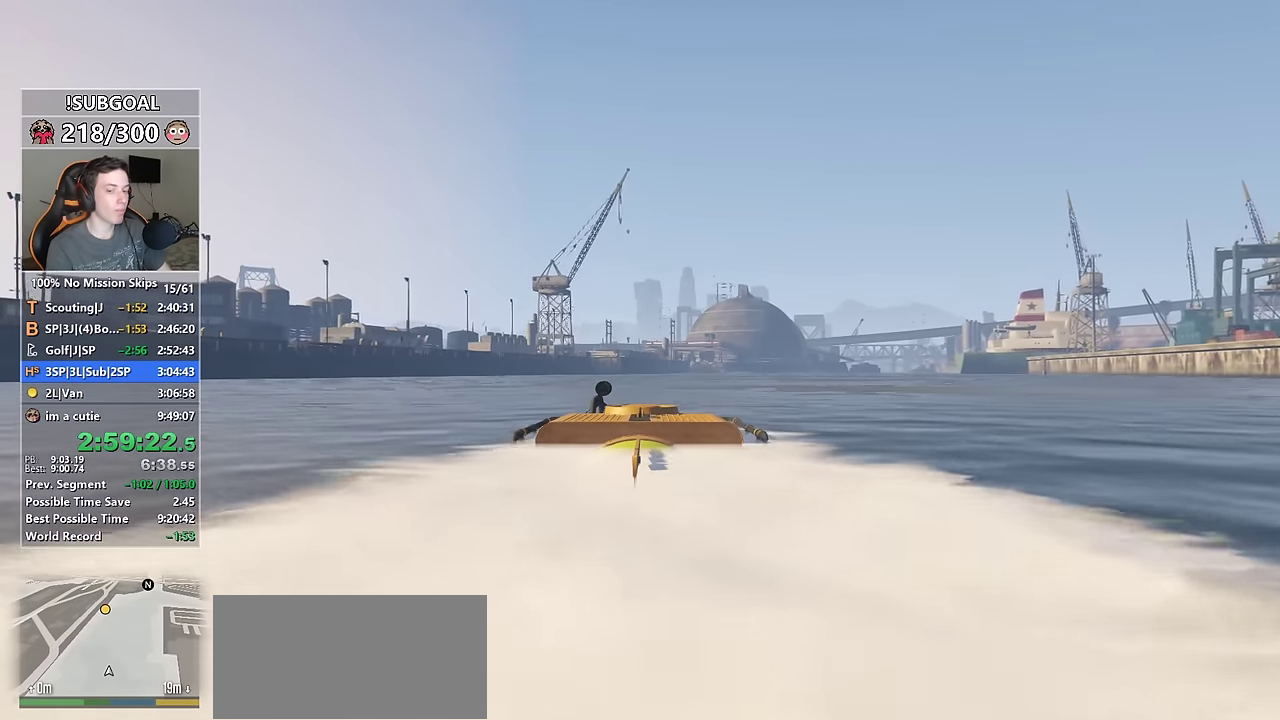
{"keys": ["num5", "w"], "mouse": [], "events": []}
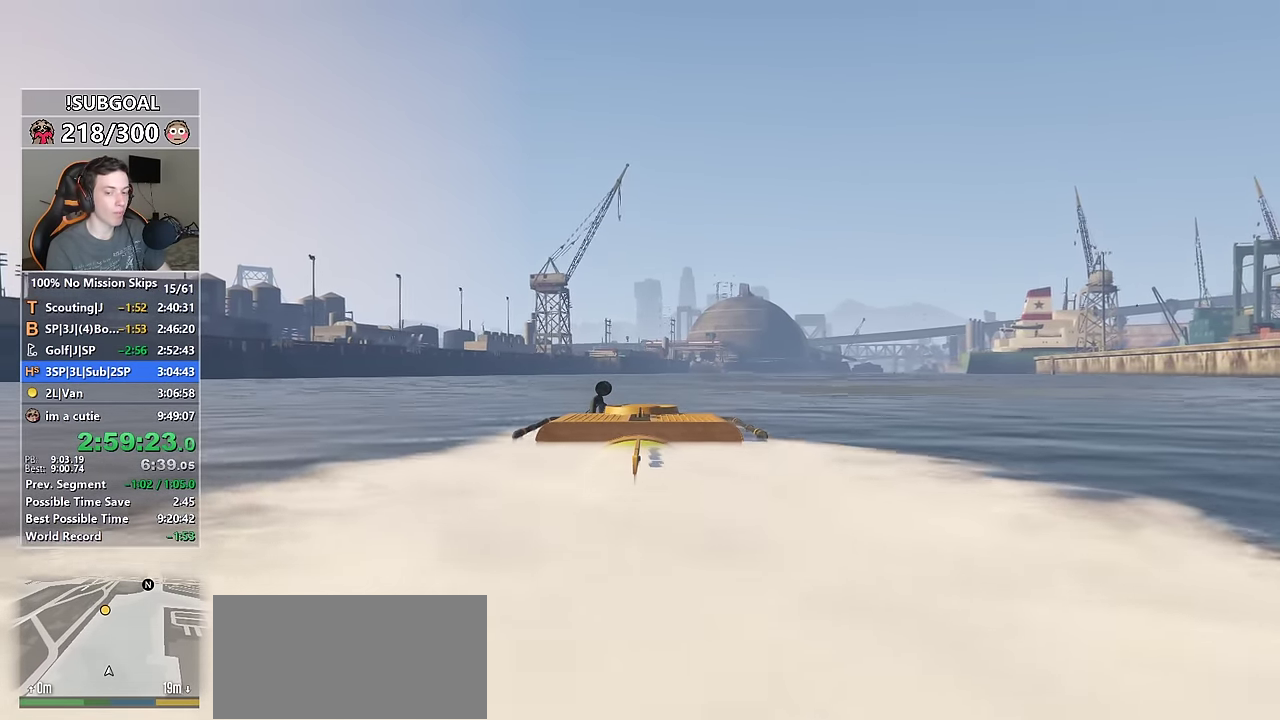
{"keys": ["num5", "w"], "mouse": [], "events": []}
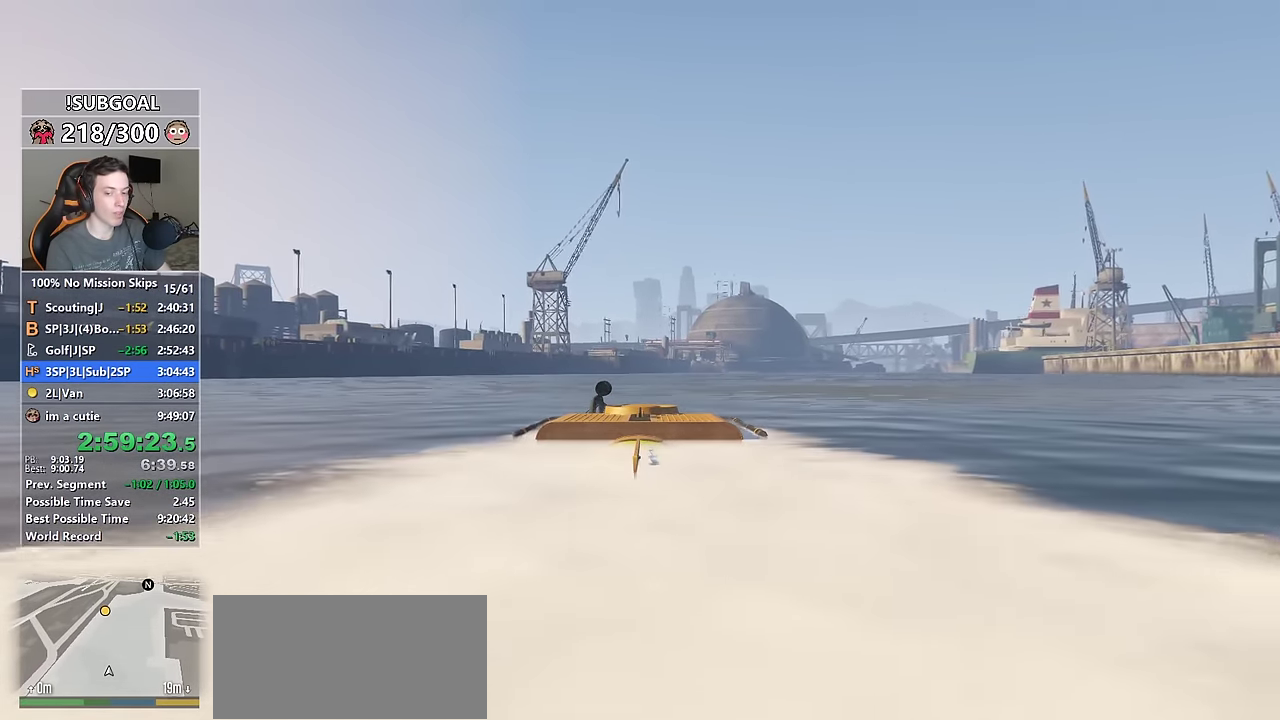
{"keys": ["num5", "w"], "mouse": [], "events": []}
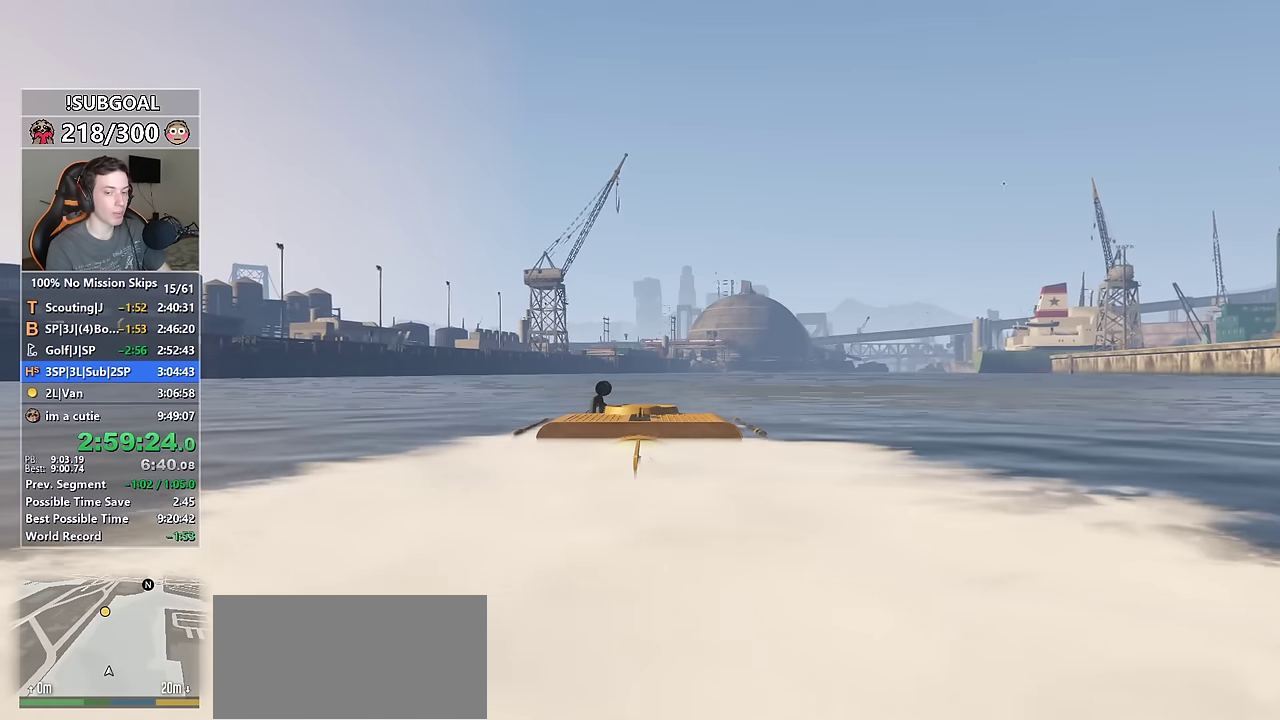
{"keys": ["num5", "w"], "mouse": [], "events": []}
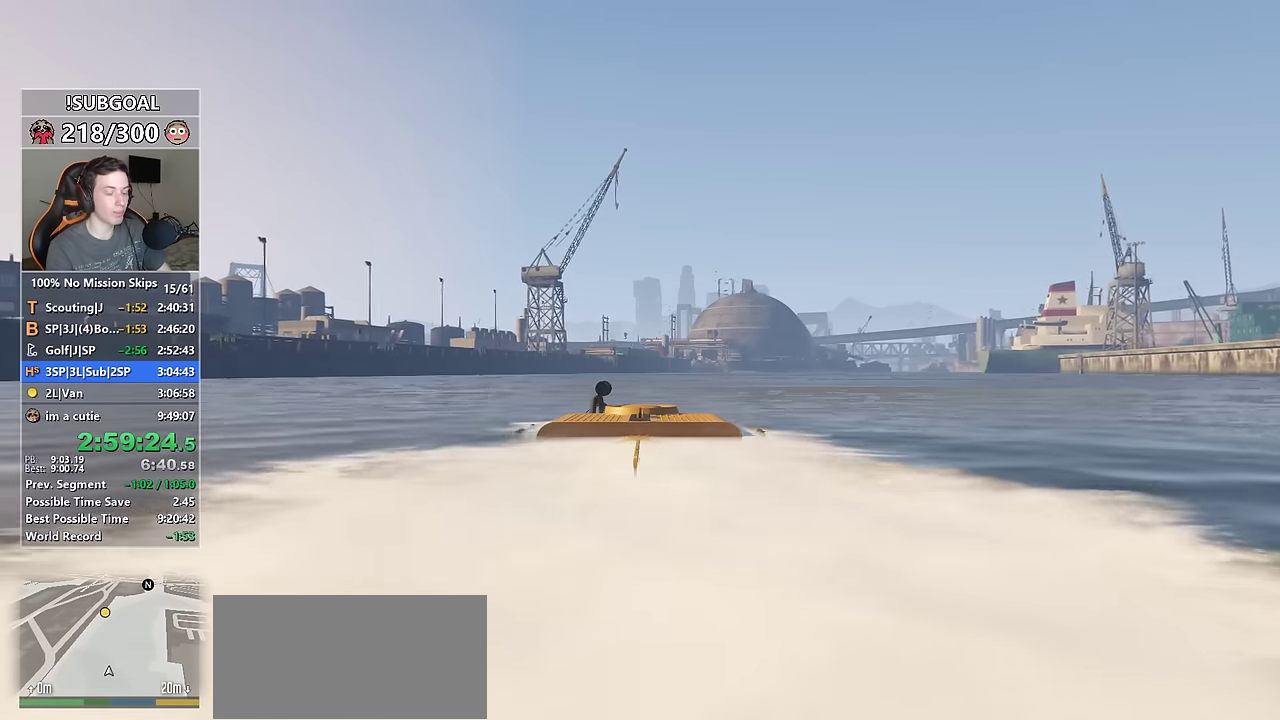
{"keys": ["num4", "num5", "w"], "mouse": [], "events": [[433, "num4", "down"]]}
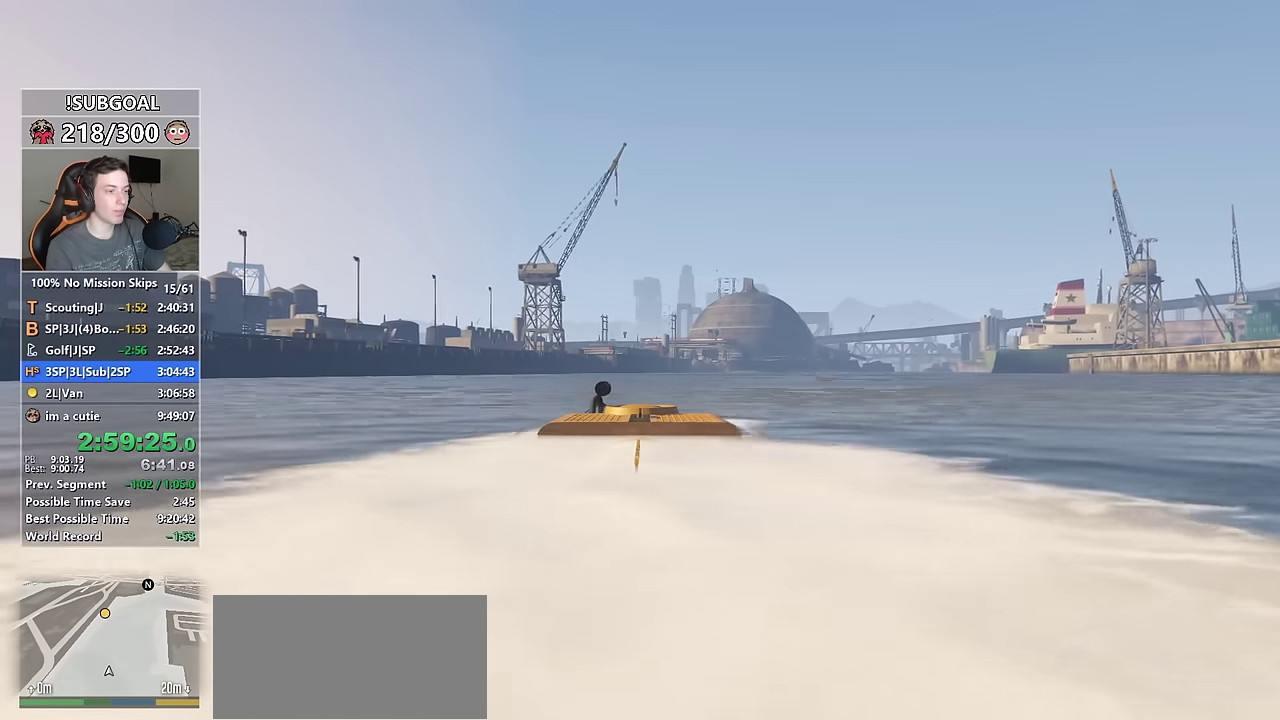
{"keys": ["num5", "w"], "mouse": []}
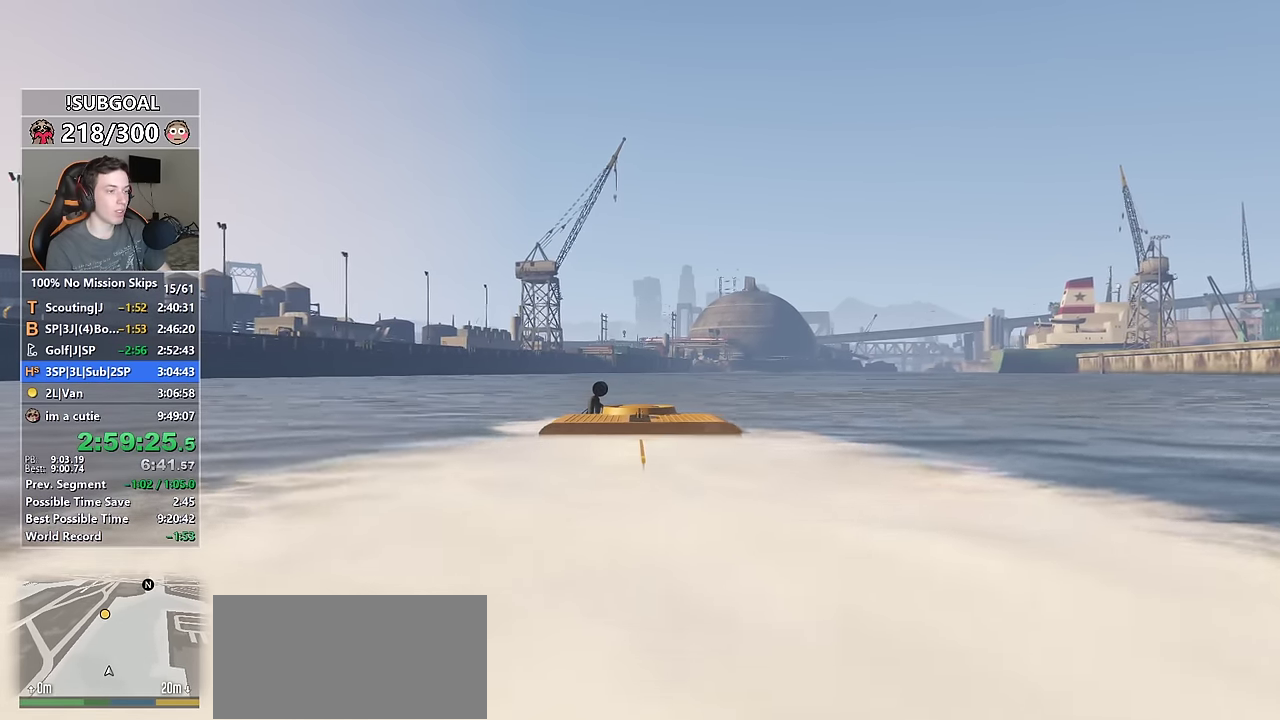
{"keys": ["num5", "w"], "mouse": [], "events": [[133, "num4", "down"], [216, "num4", "up"]]}
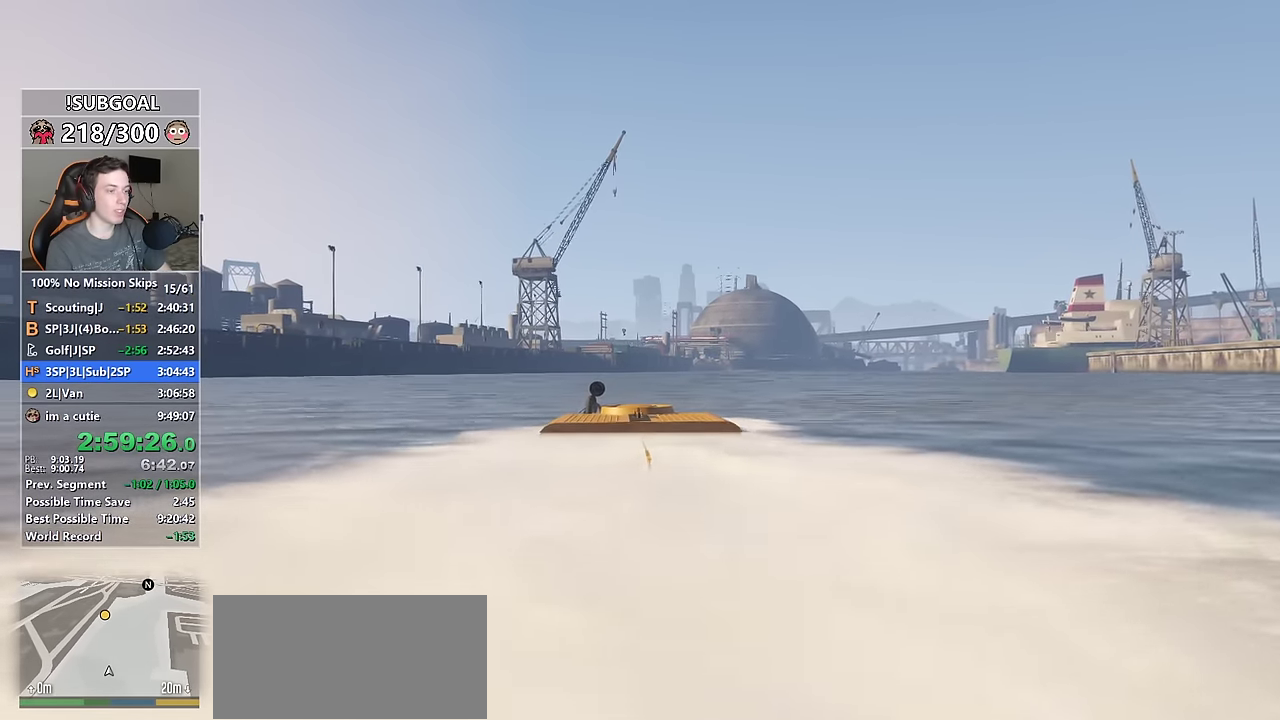
{"keys": ["num5", "w"], "mouse": []}
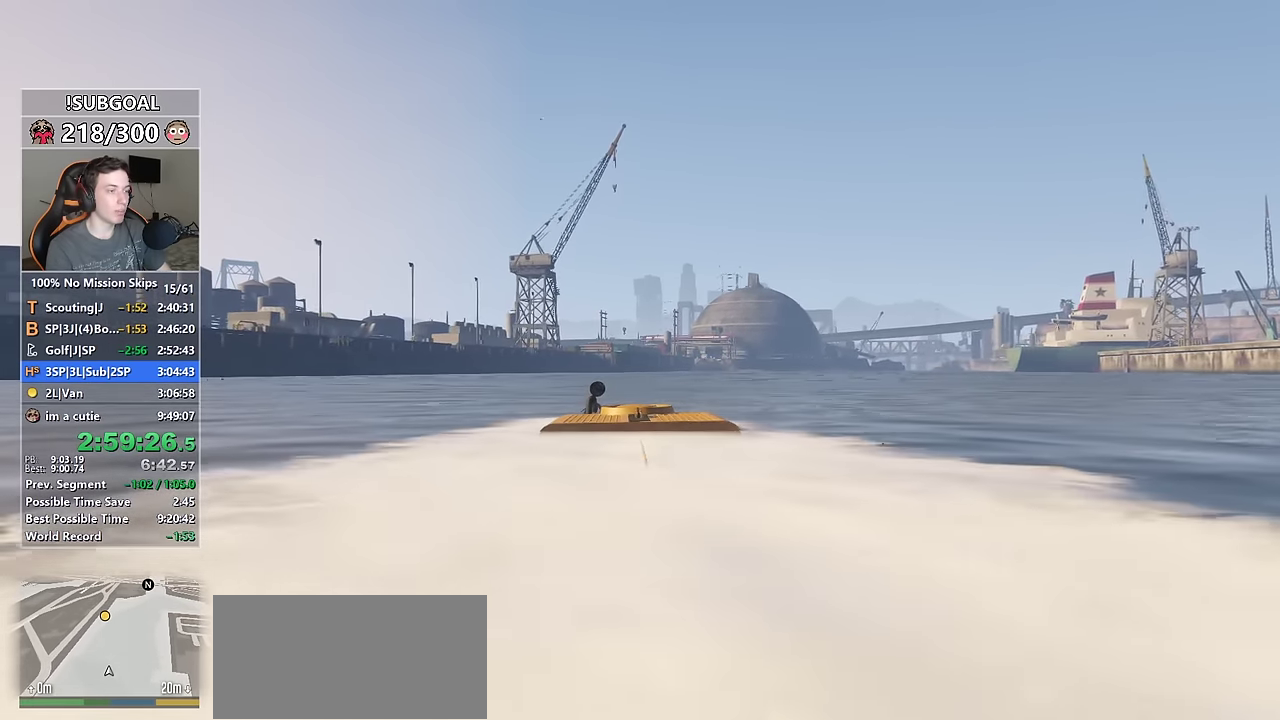
{"keys": ["num5", "w"], "mouse": [], "events": [[116, "num4", "down"], [200, "num4", "up"]]}
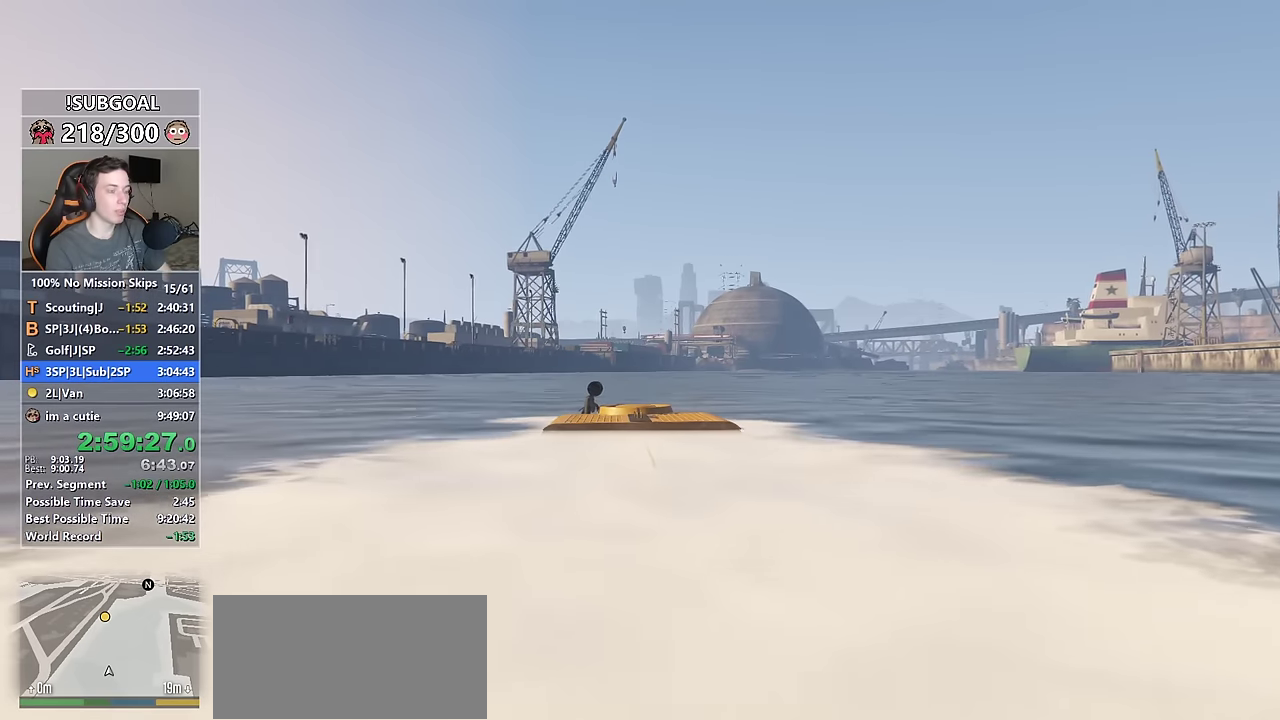
{"keys": ["num5", "w"], "mouse": [], "events": []}
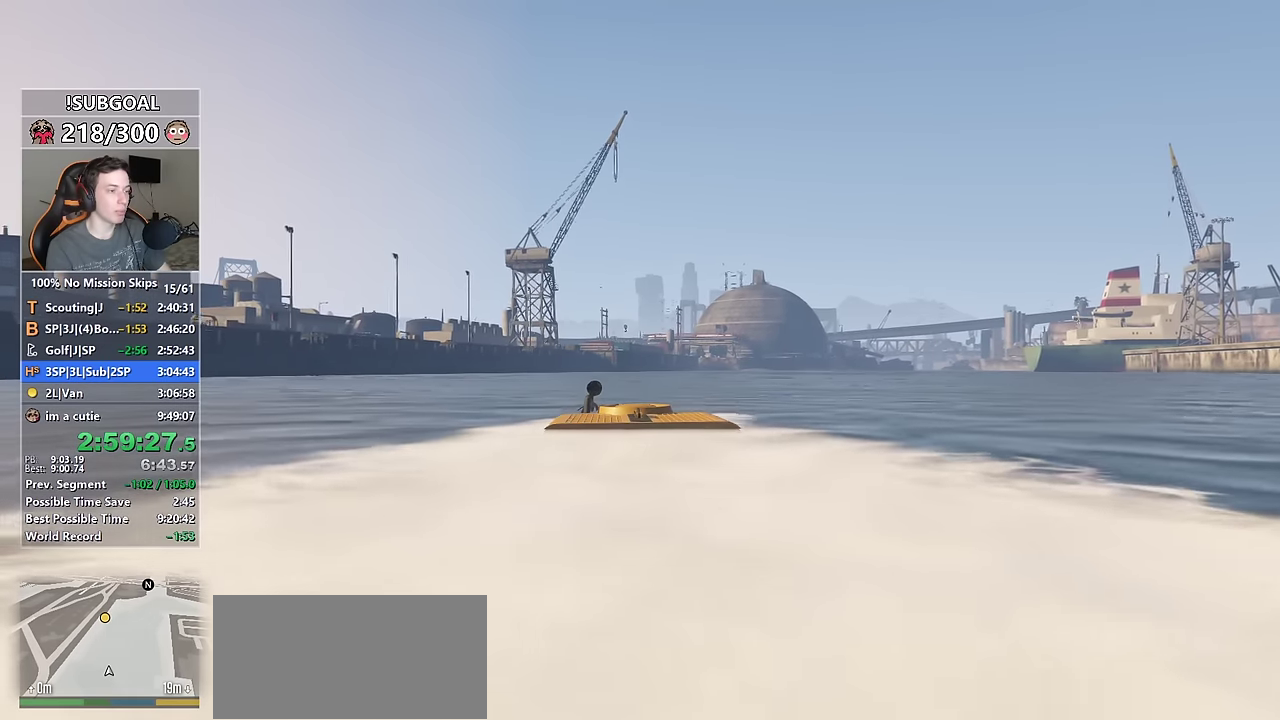
{"keys": ["num5", "w"], "mouse": [], "events": []}
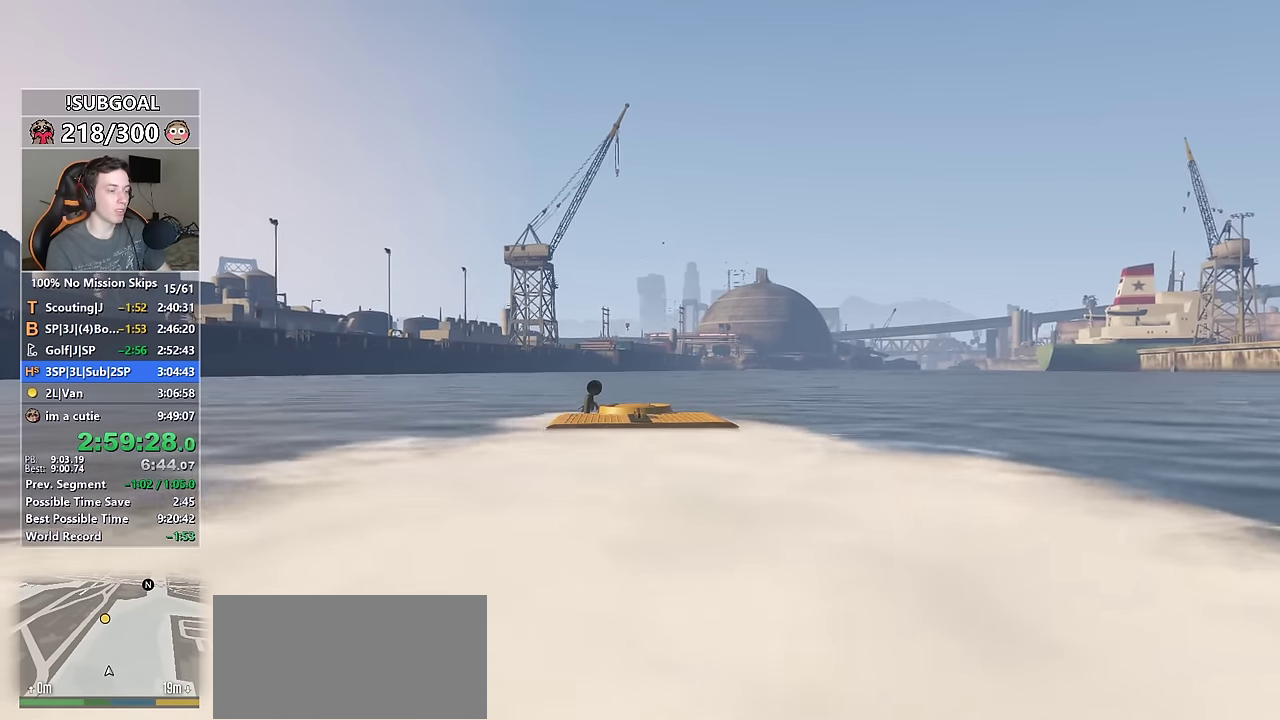
{"keys": ["num5", "w"], "mouse": [], "events": []}
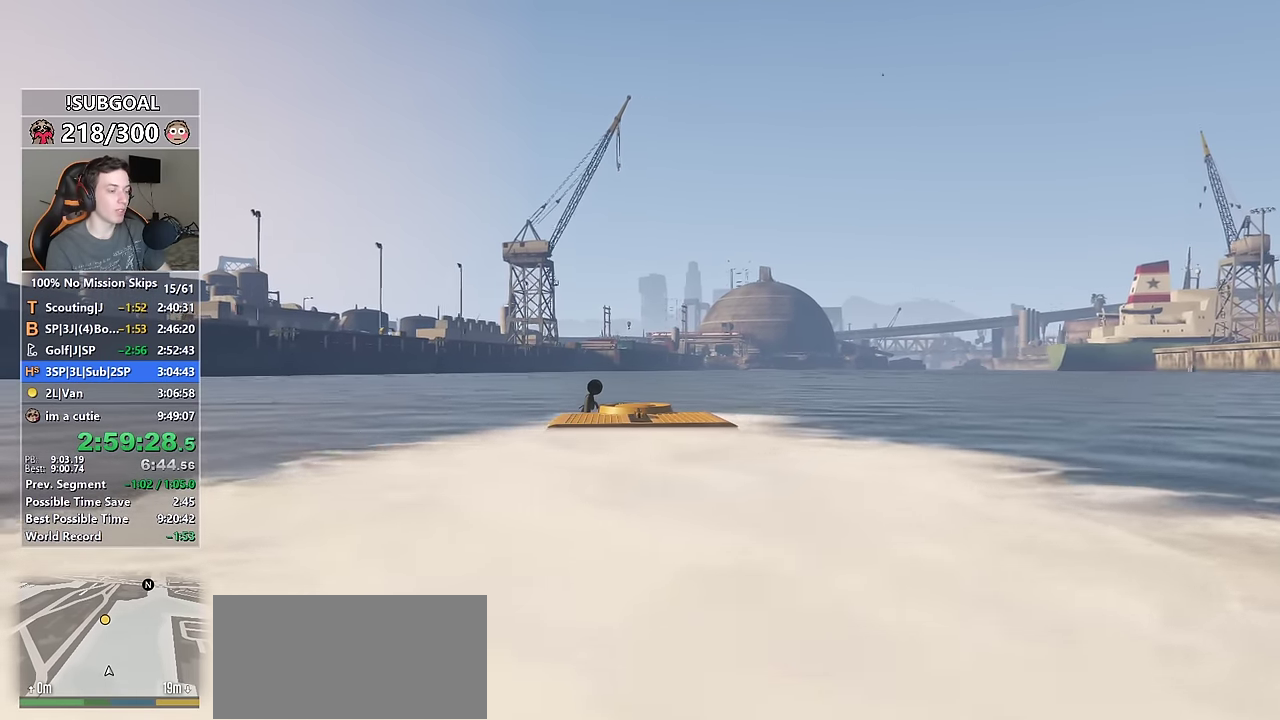
{"keys": ["num5", "w"], "mouse": [], "events": []}
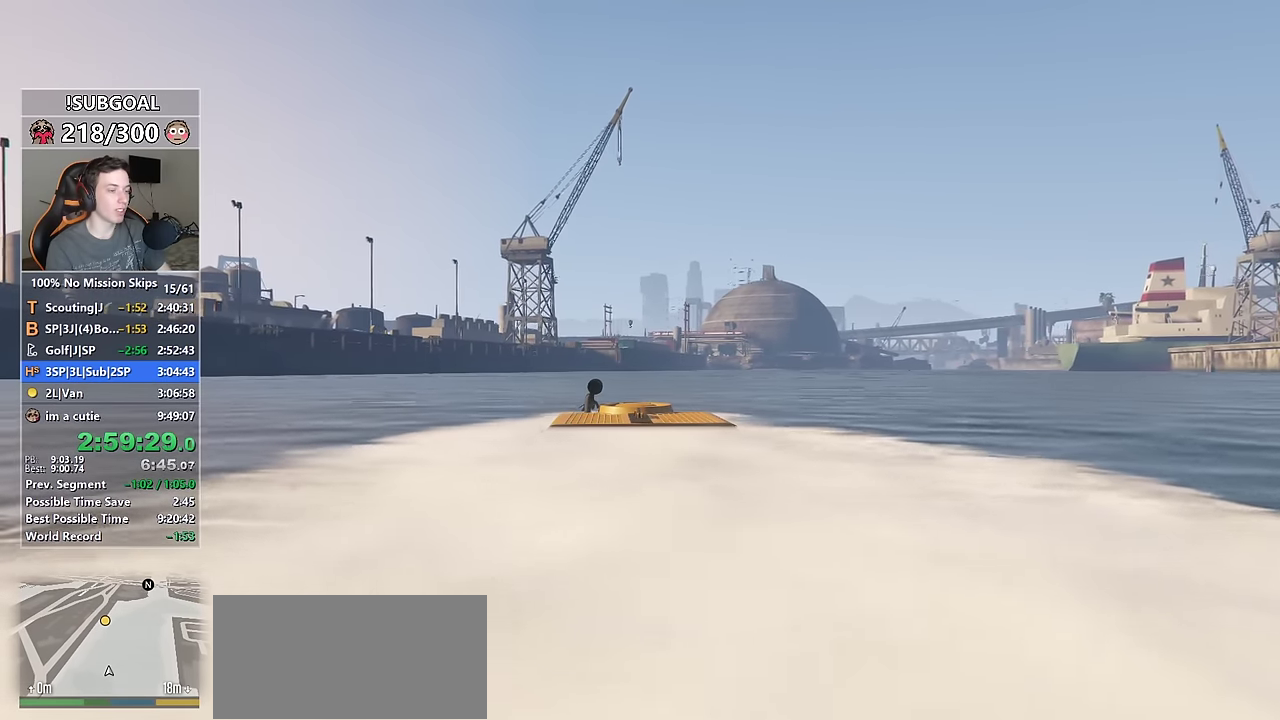
{"keys": ["num5", "w"], "mouse": [], "events": []}
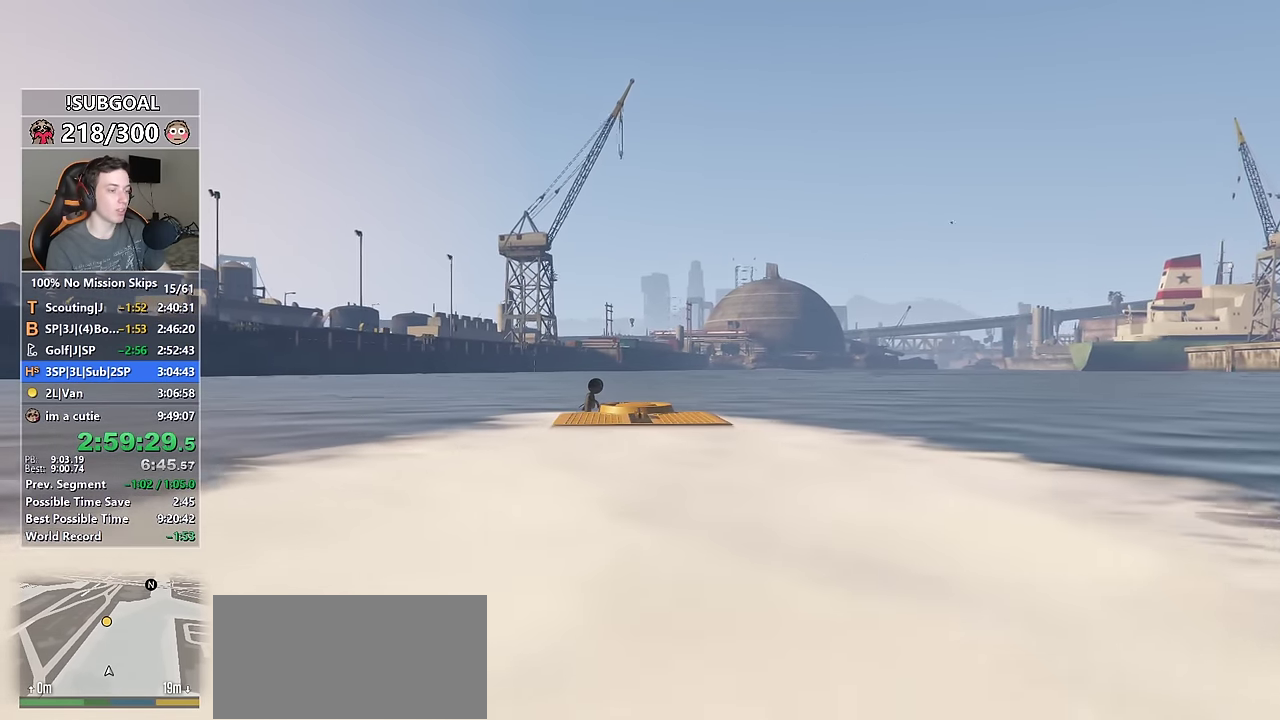
{"keys": ["num5", "w"], "mouse": [], "events": []}
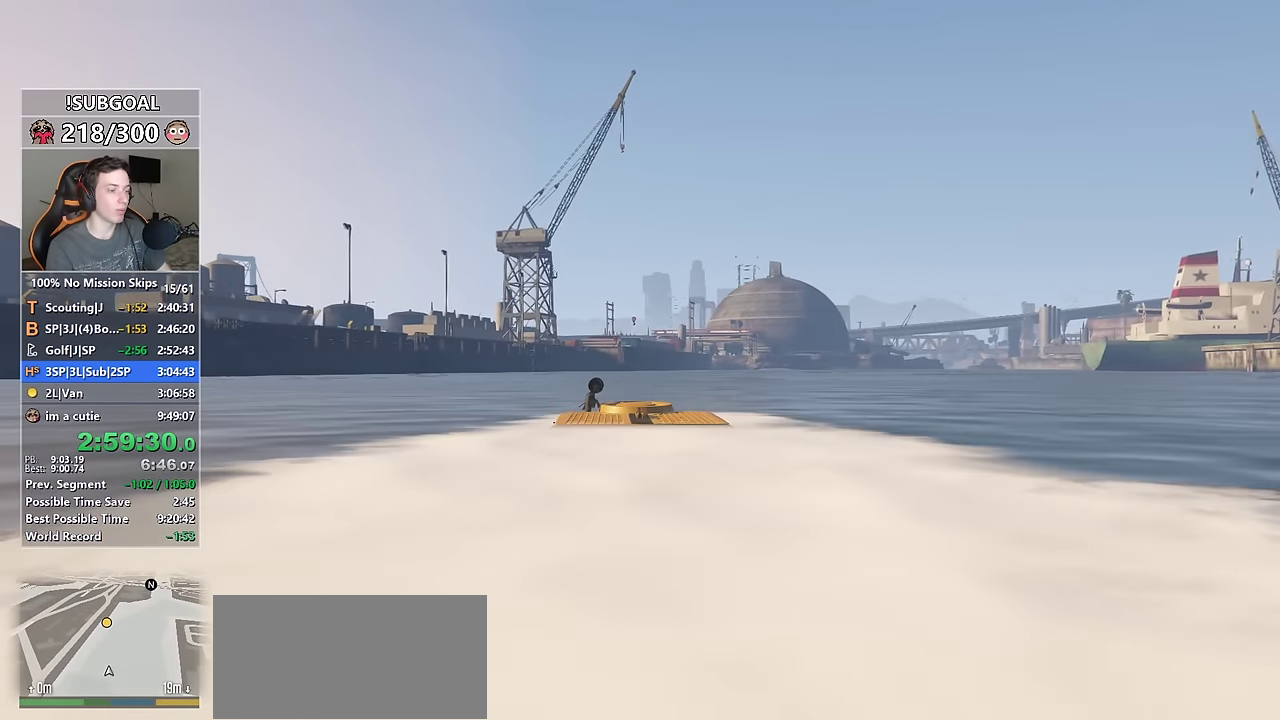
{"keys": ["num5", "w"], "mouse": [], "events": []}
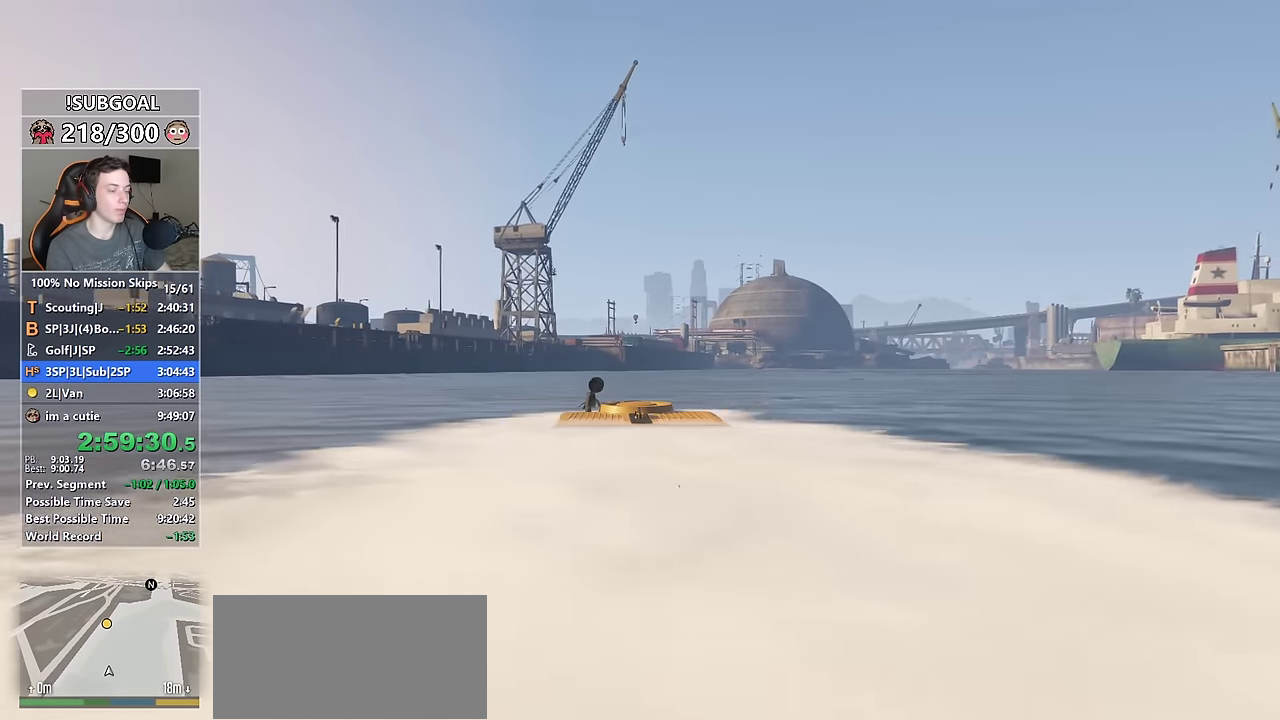
{"keys": ["num4", "num5", "w"], "mouse": []}